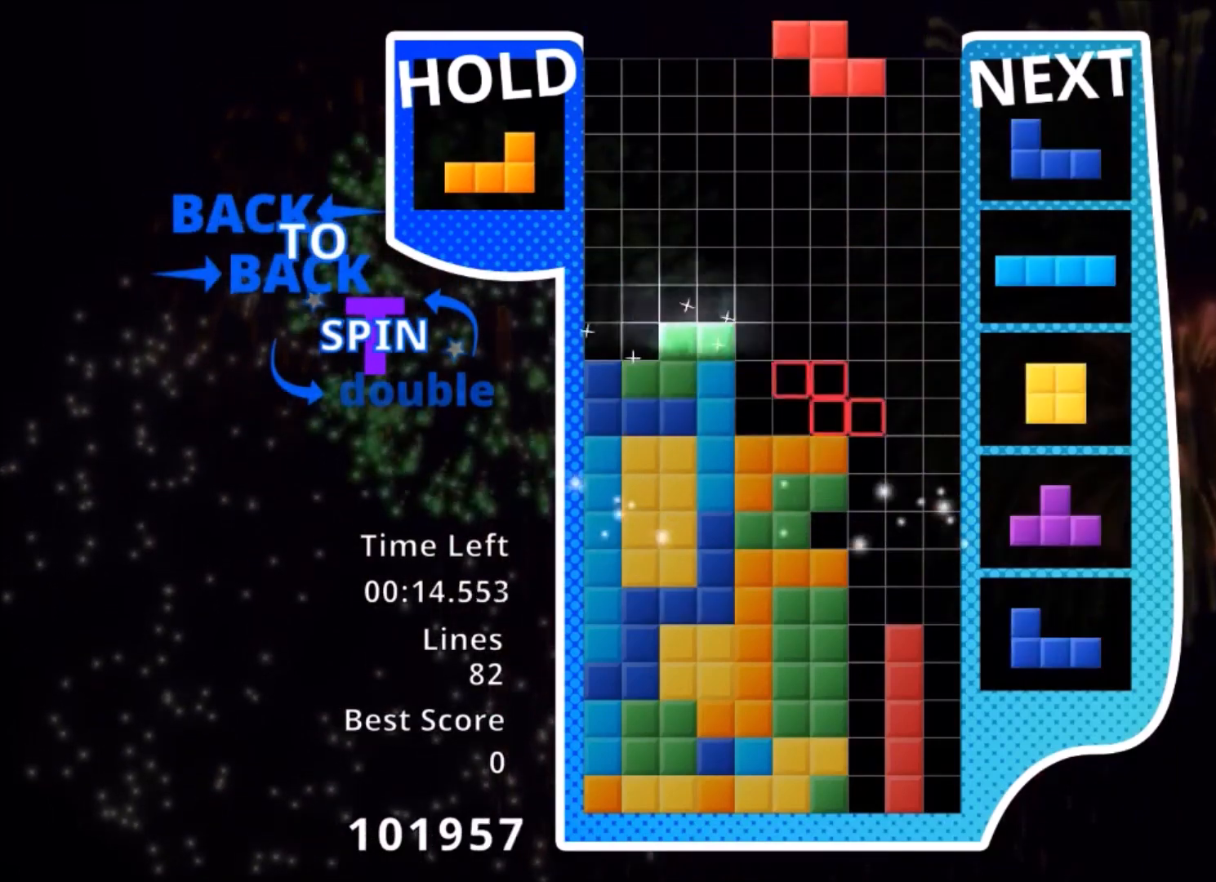
Gameplay with keyboard; each line is a JSON object with the keys held at the frame after it. "events" lists presses ("down") and releases ("up") of "c", "down", "left", "right", "shift", "up", "x" and "z" between this image and that frame as [ms after this image, input, new state], when the widget could be followed in between. No other keys are recorded. Mouse input is not recorded.
{"keys": ["c", "x"], "events": [[34, "x", "down"], [201, "down", "down"], [201, "right", "up"], [201, "x", "up"], [267, "down", "up"], [334, "c", "down"], [434, "x", "down"]]}
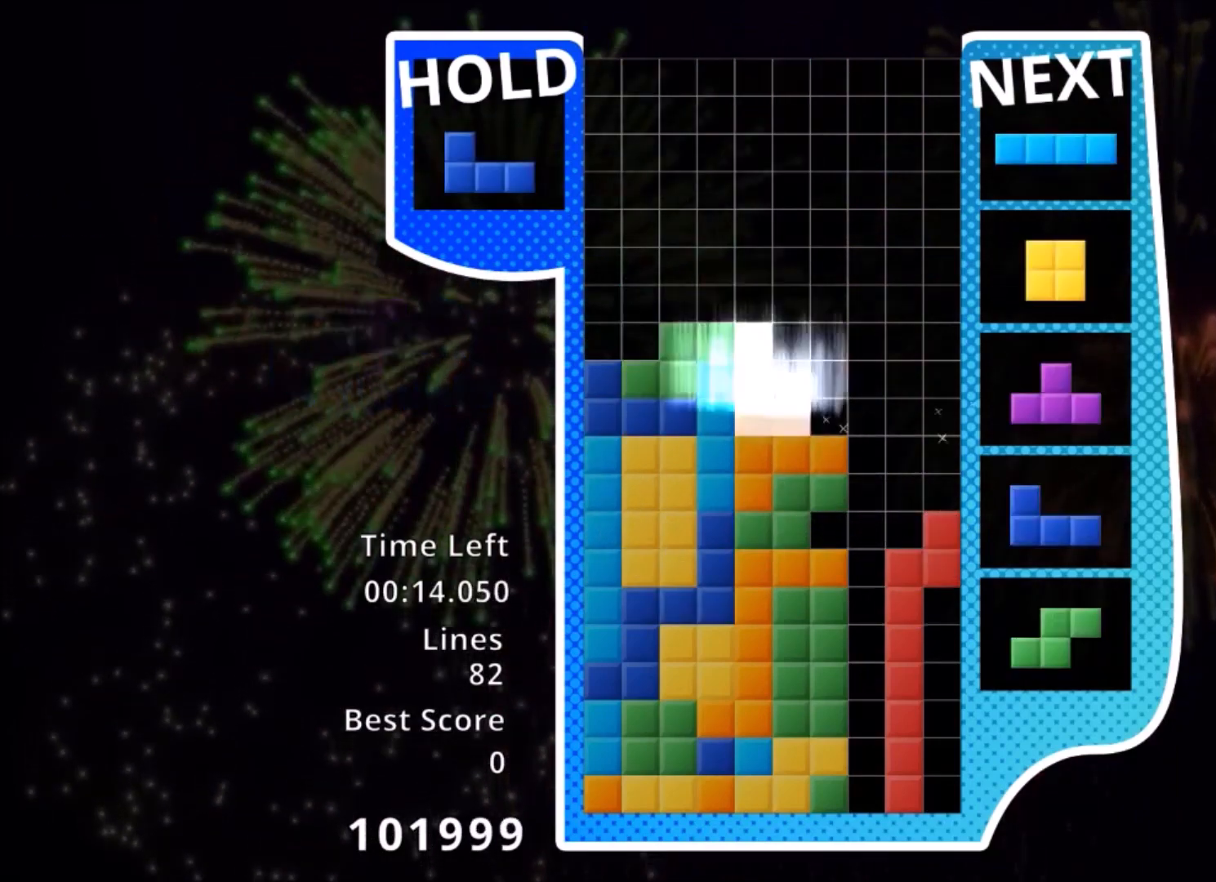
{"keys": [], "events": [[33, "c", "up"], [33, "down", "down"], [67, "right", "down"], [67, "x", "up"], [100, "down", "up"], [300, "right", "up"], [334, "z", "down"], [434, "down", "down"], [500, "down", "up"], [500, "z", "up"]]}
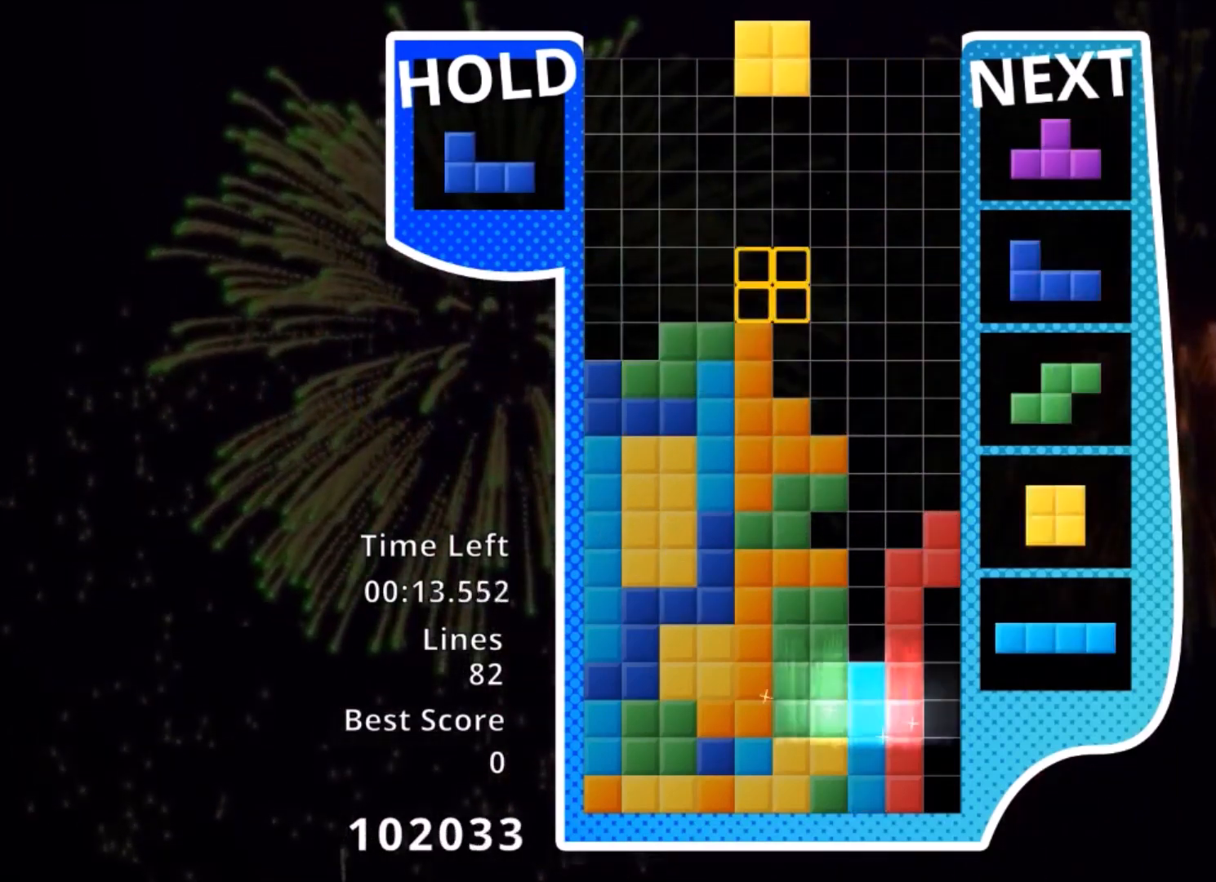
{"keys": ["up"], "events": [[34, "right", "down"], [67, "down", "down"], [134, "down", "up"], [301, "x", "down"], [401, "left", "down"], [401, "right", "up"], [401, "up", "down"], [401, "x", "up"], [468, "left", "up"]]}
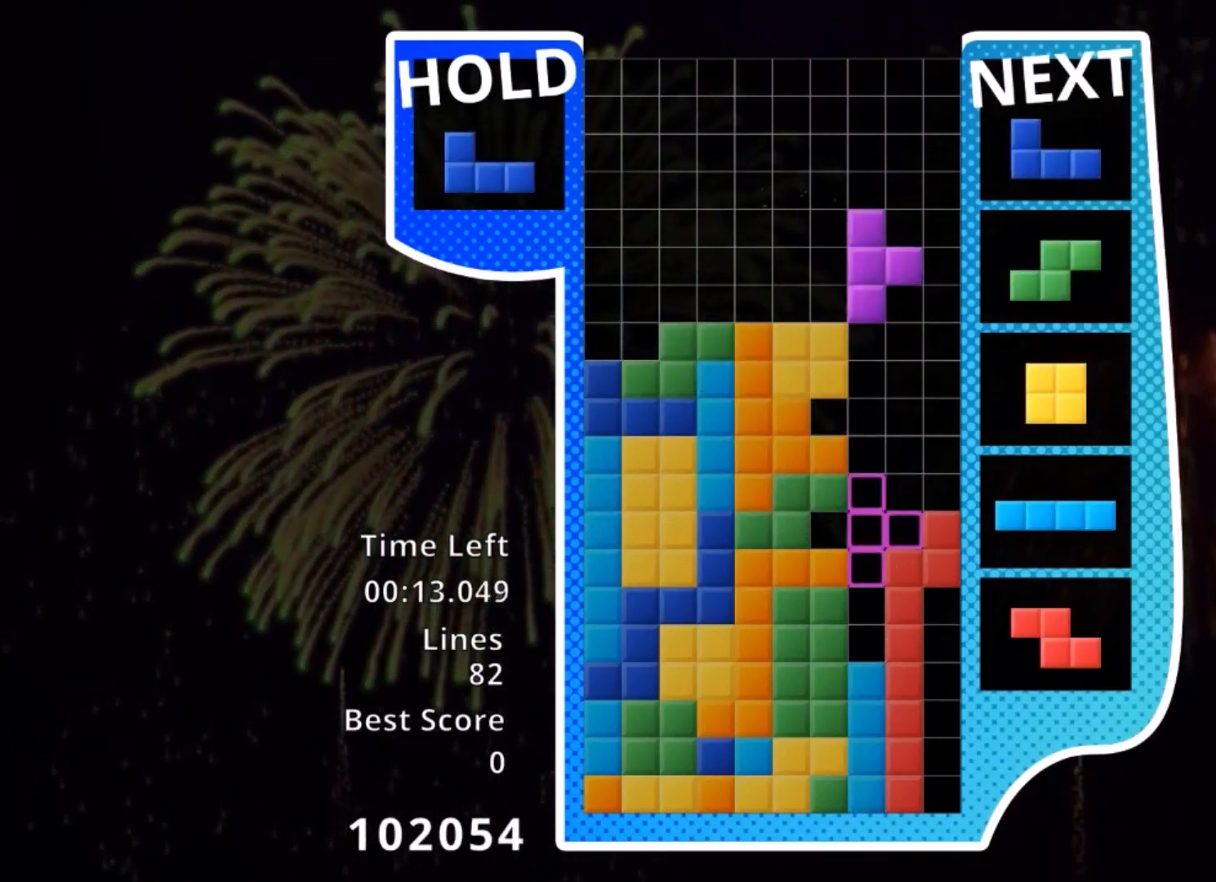
{"keys": ["left"], "events": [[233, "up", "up"], [233, "x", "down"], [334, "down", "down"], [367, "left", "down"], [434, "down", "up"], [434, "x", "up"]]}
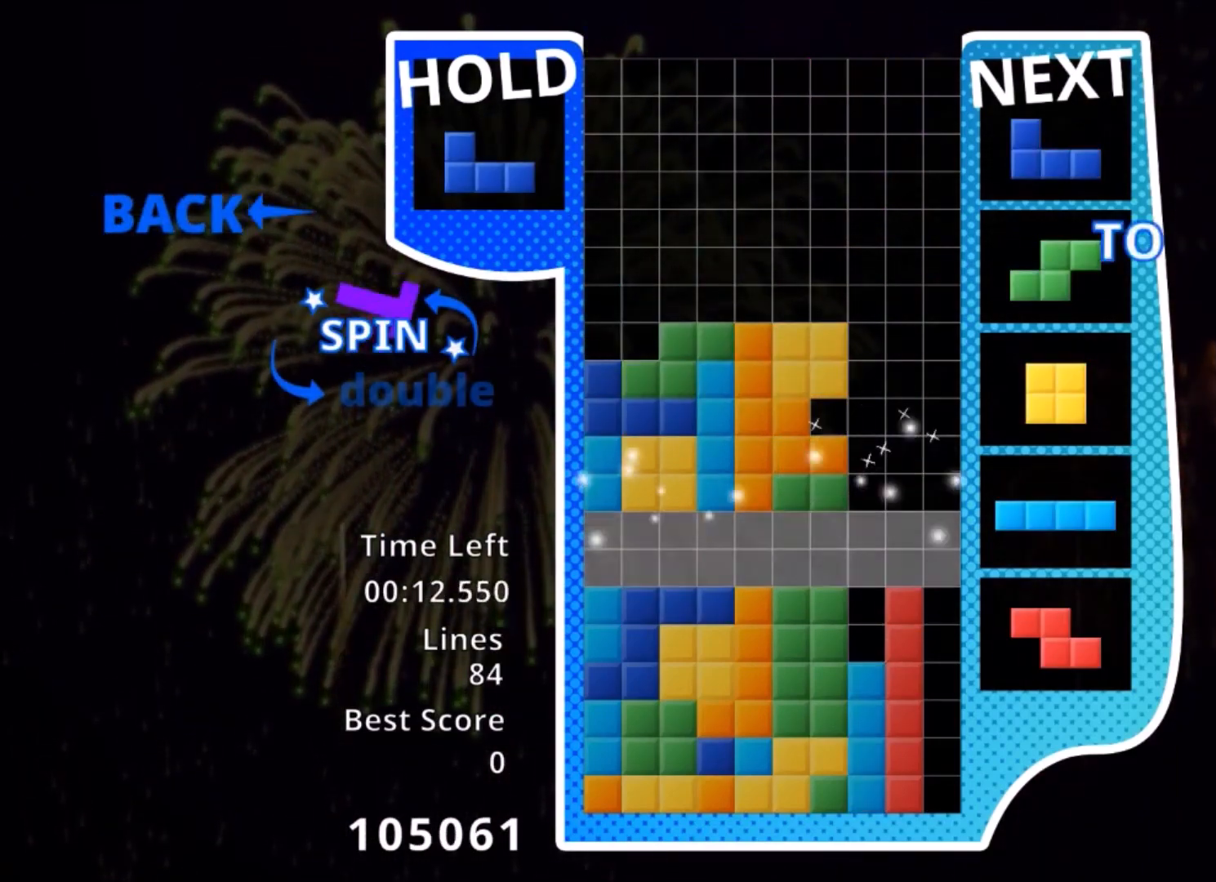
{"keys": ["down"], "events": [[267, "z", "down"], [401, "left", "up"], [401, "z", "up"], [434, "down", "down"]]}
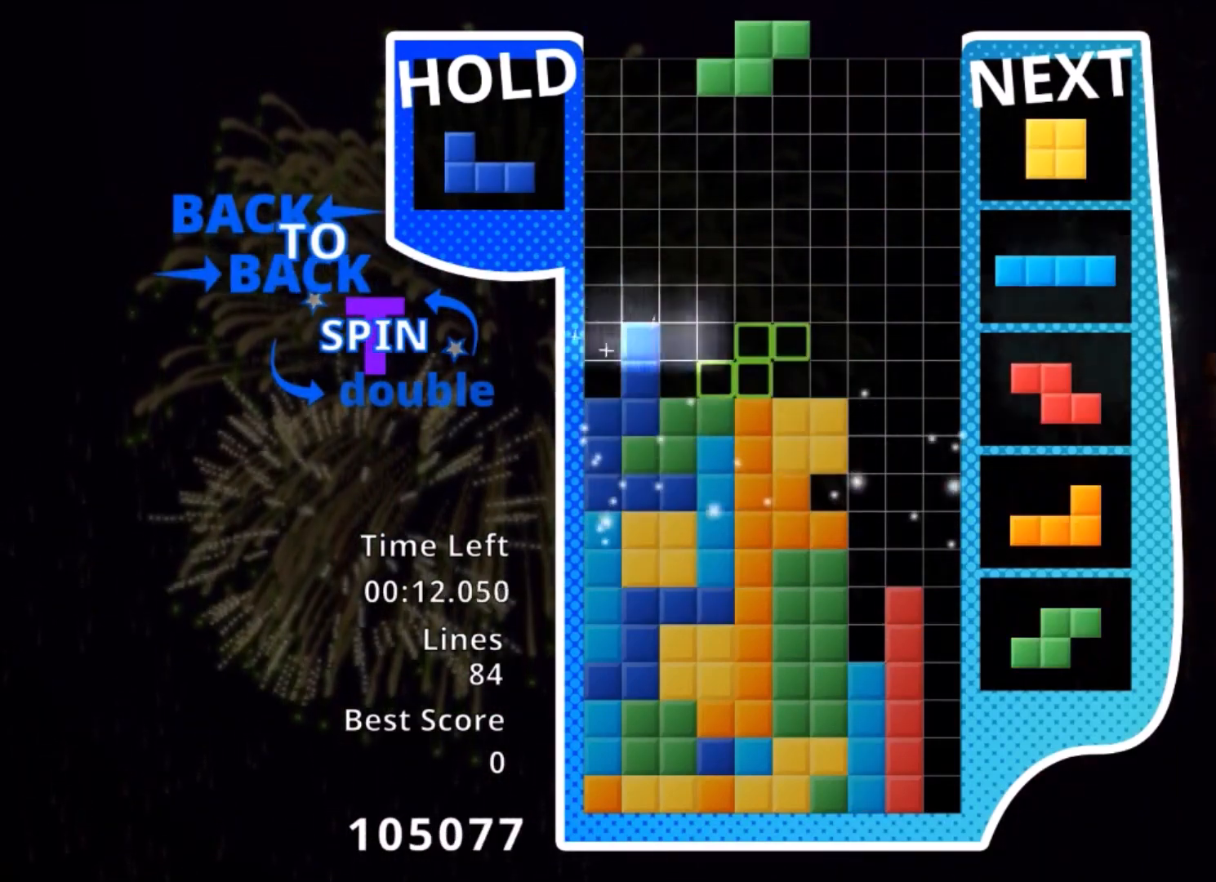
{"keys": ["left"], "events": [[33, "down", "up"], [67, "right", "down"], [167, "down", "down"], [167, "right", "up"], [267, "down", "up"], [367, "left", "down"], [400, "left", "up"], [500, "left", "down"]]}
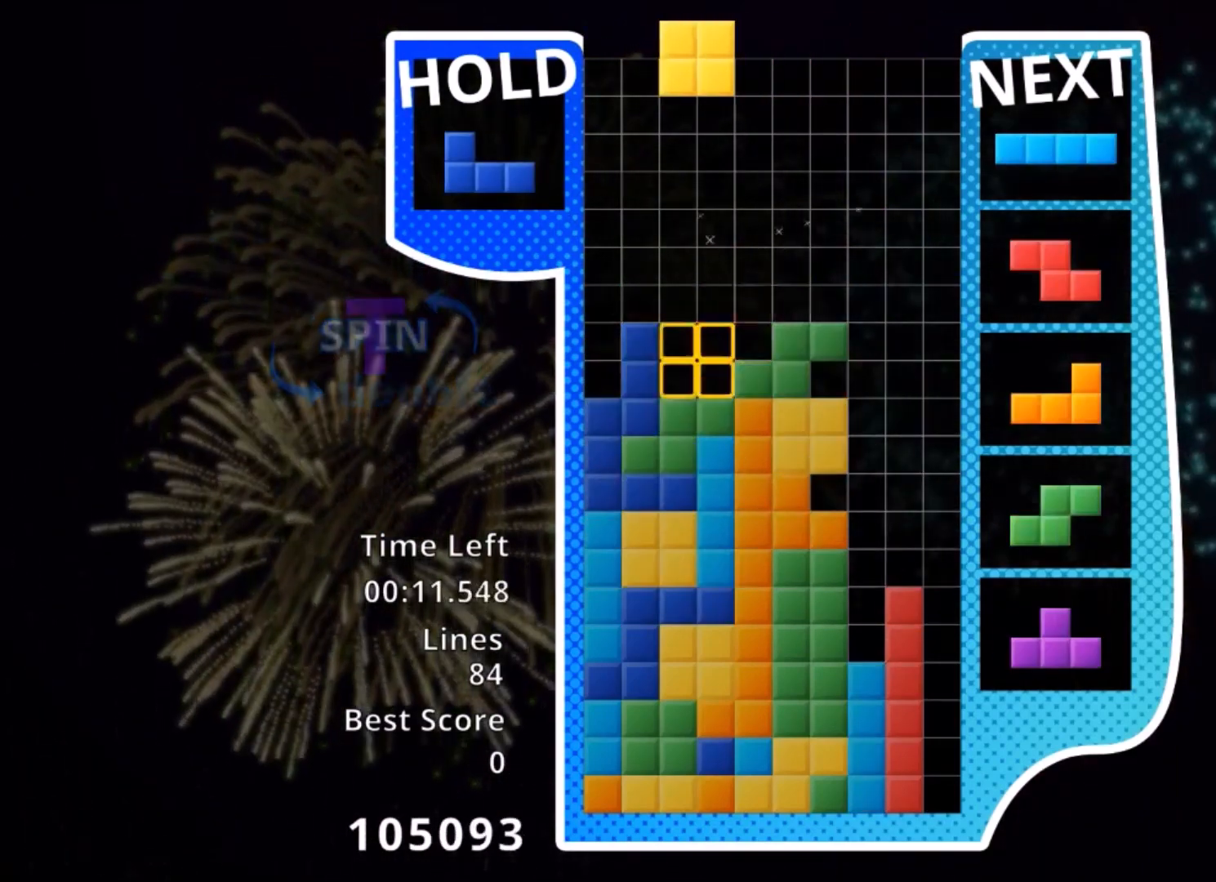
{"keys": ["down"], "events": [[34, "down", "down"], [100, "down", "up"], [201, "c", "down"], [301, "x", "down"], [334, "c", "up"], [367, "left", "up"], [434, "down", "down"], [434, "x", "up"]]}
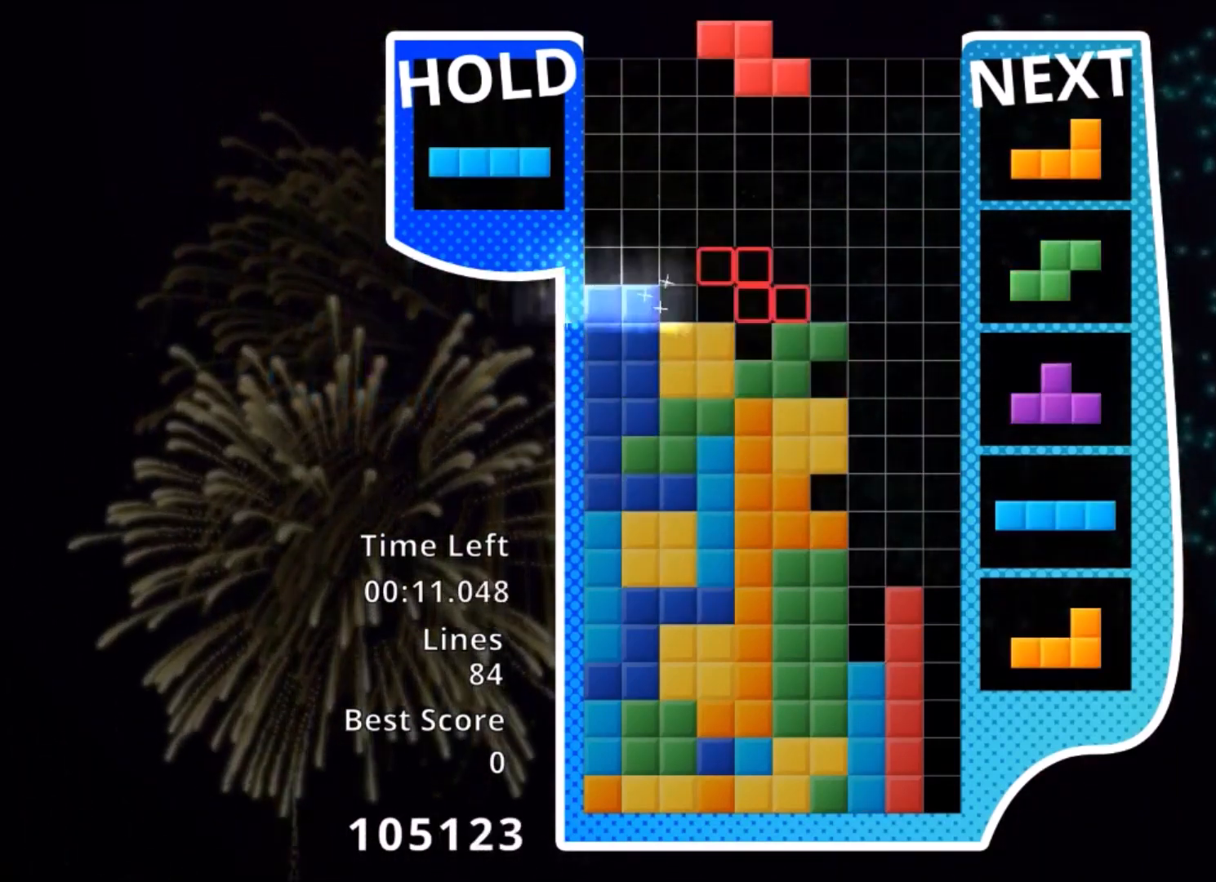
{"keys": ["right"], "events": [[33, "down", "up"], [33, "right", "down"], [200, "x", "down"], [300, "down", "down"], [300, "right", "up"], [300, "x", "up"], [400, "down", "up"], [400, "x", "down"], [434, "right", "down"], [467, "x", "up"]]}
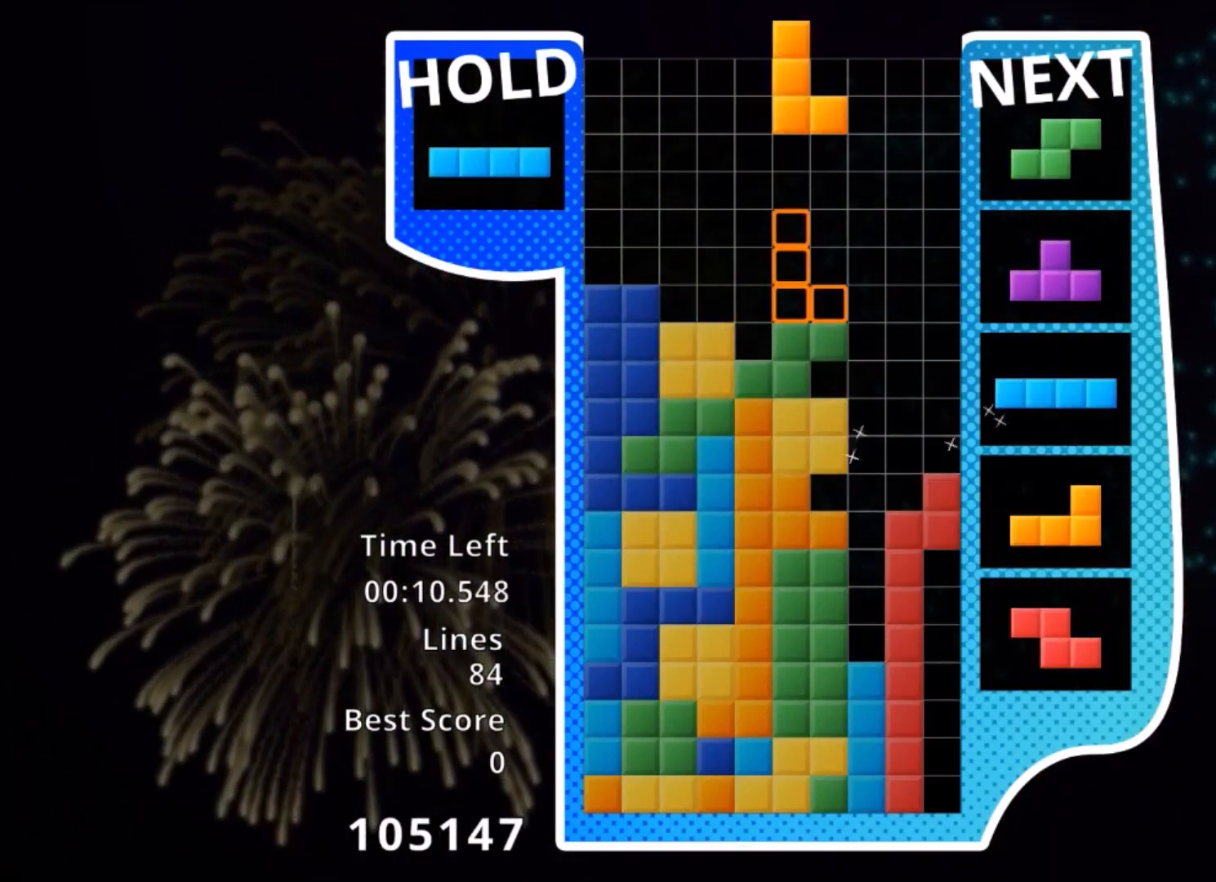
{"keys": ["right", "up", "x"], "events": [[34, "right", "up"], [67, "x", "down"], [134, "down", "down"], [167, "down", "up"], [167, "x", "up"], [234, "right", "down"], [267, "down", "down"], [367, "down", "up"], [501, "up", "down"], [501, "x", "down"]]}
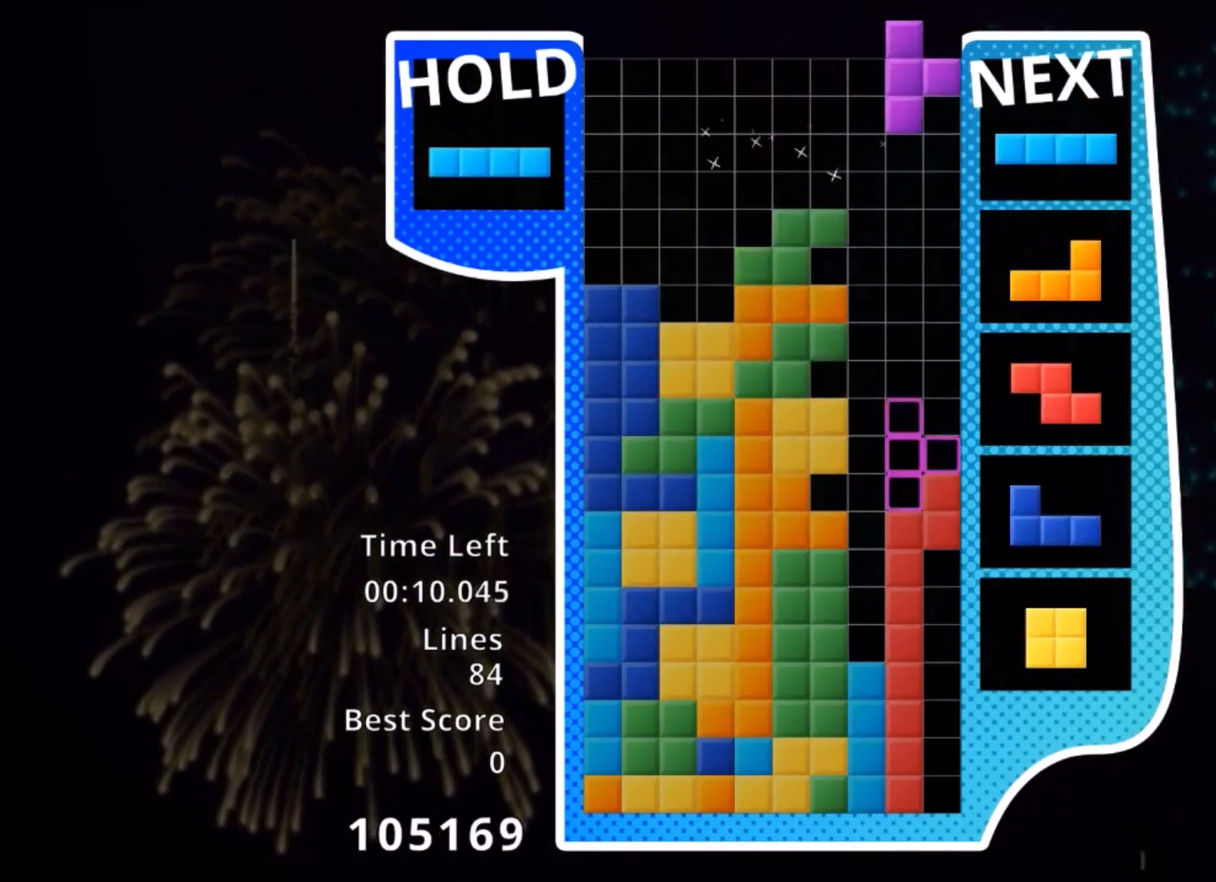
{"keys": ["down", "x"], "events": [[67, "left", "down"], [67, "right", "up"], [100, "x", "up"], [133, "left", "up"], [367, "up", "up"], [367, "x", "down"], [467, "down", "down"]]}
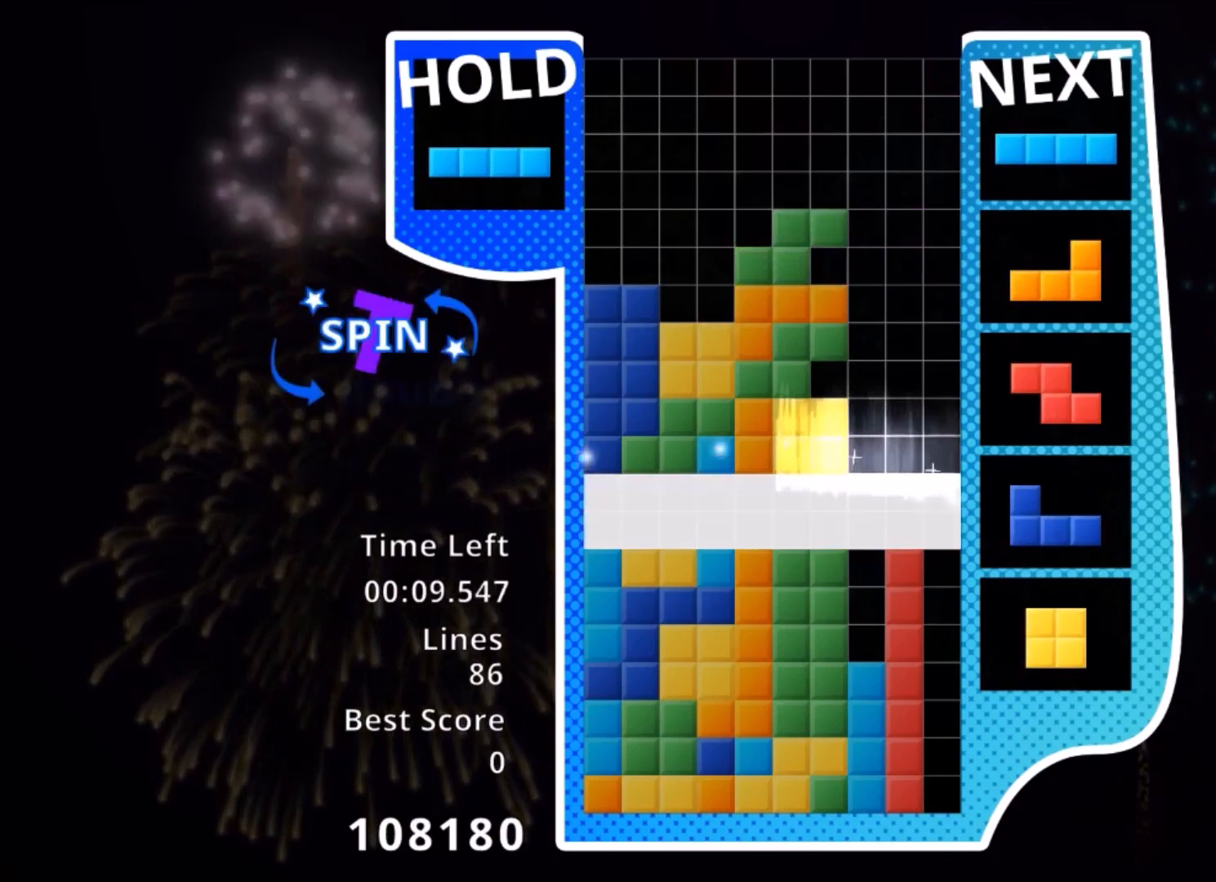
{"keys": ["right", "x"], "events": [[34, "right", "down"], [34, "x", "up"], [67, "down", "up"], [501, "x", "down"]]}
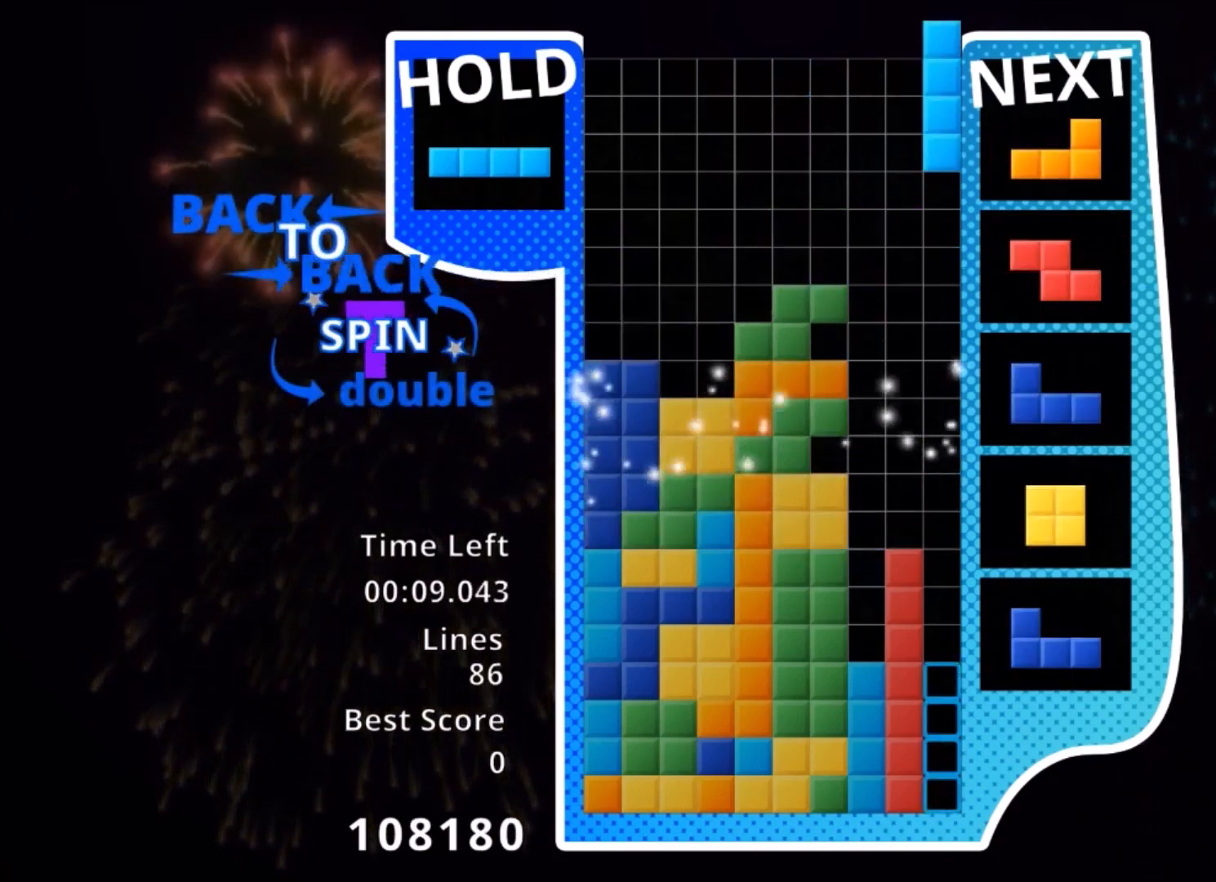
{"keys": [], "events": [[67, "down", "down"], [67, "right", "up"], [67, "x", "up"], [167, "down", "up"]]}
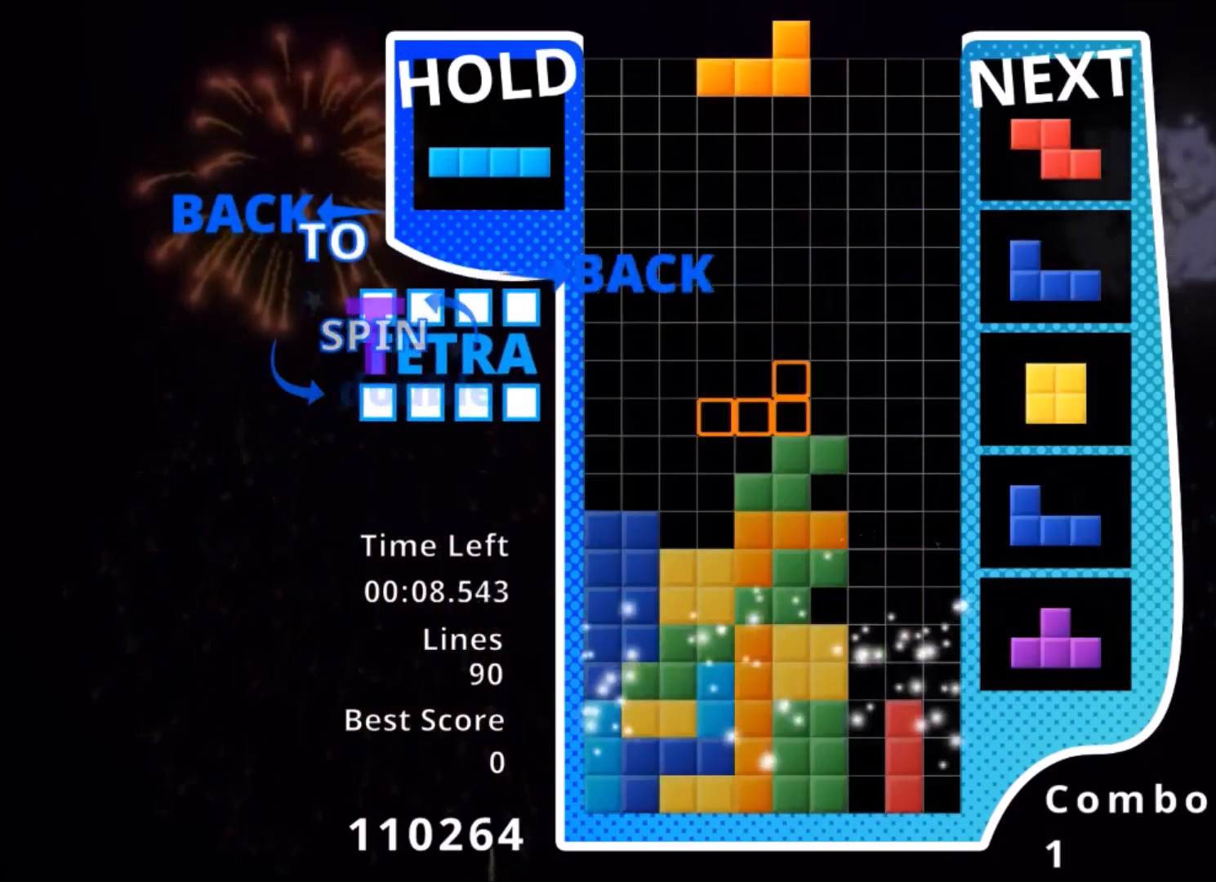
{"keys": ["right"], "events": [[101, "x", "down"], [134, "right", "down"], [201, "x", "up"], [234, "right", "up"], [234, "x", "down"], [334, "down", "down"], [367, "right", "down"], [367, "x", "up"], [434, "down", "up"]]}
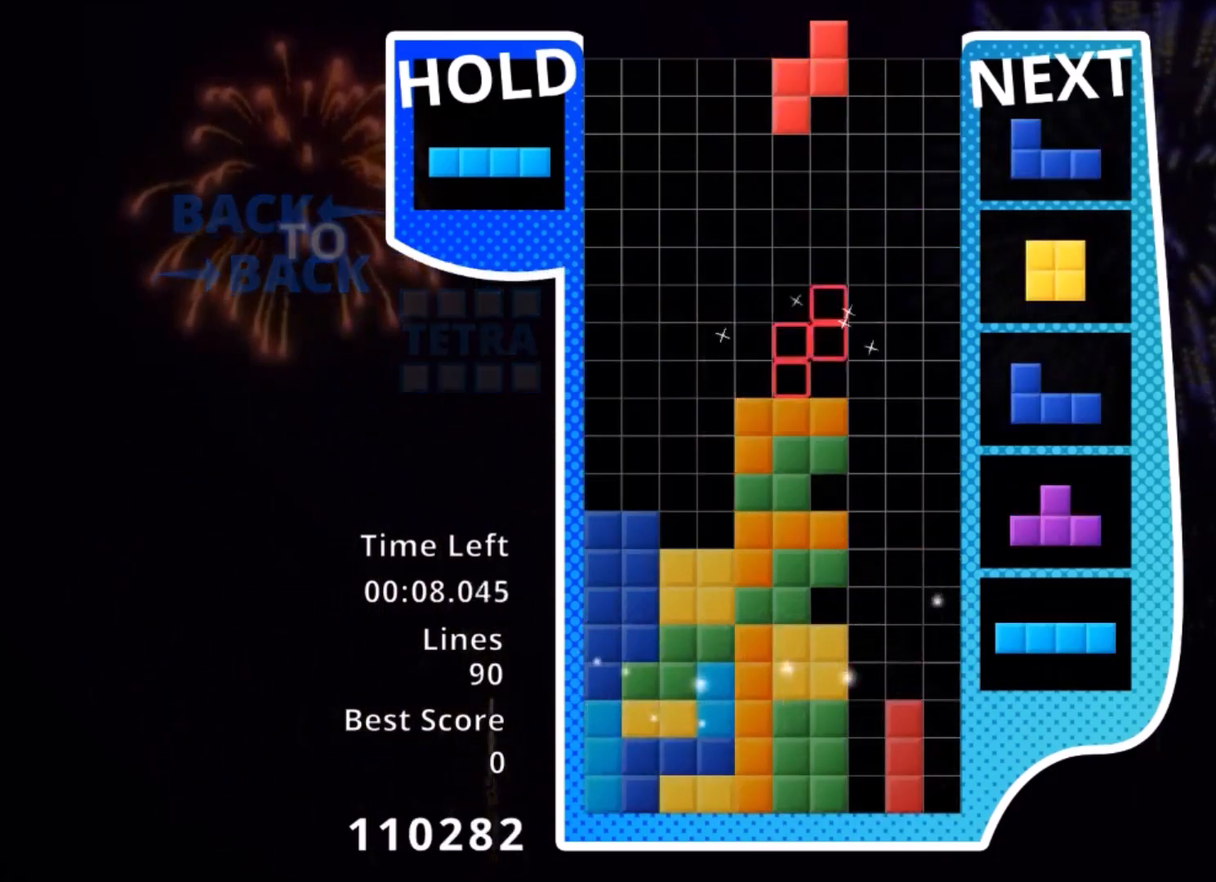
{"keys": ["left"], "events": [[33, "x", "down"], [167, "right", "up"], [167, "x", "up"], [200, "down", "down"], [300, "down", "up"], [334, "left", "down"], [334, "z", "down"], [400, "down", "down"], [434, "z", "up"], [500, "down", "up"]]}
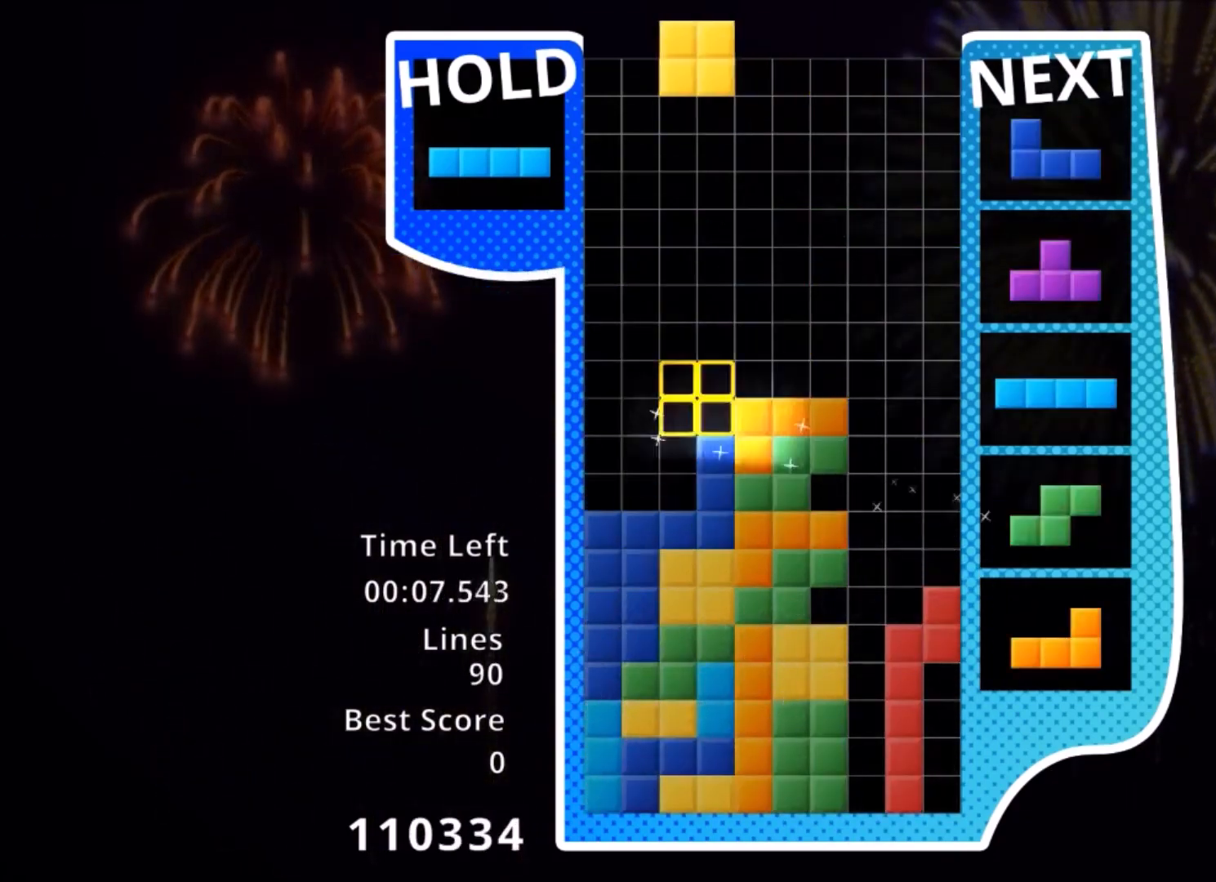
{"keys": ["left", "z"], "events": [[167, "left", "up"], [167, "right", "down"], [234, "down", "down"], [267, "left", "down"], [267, "right", "up"], [301, "down", "up"], [367, "c", "down"], [401, "z", "down"], [501, "c", "up"]]}
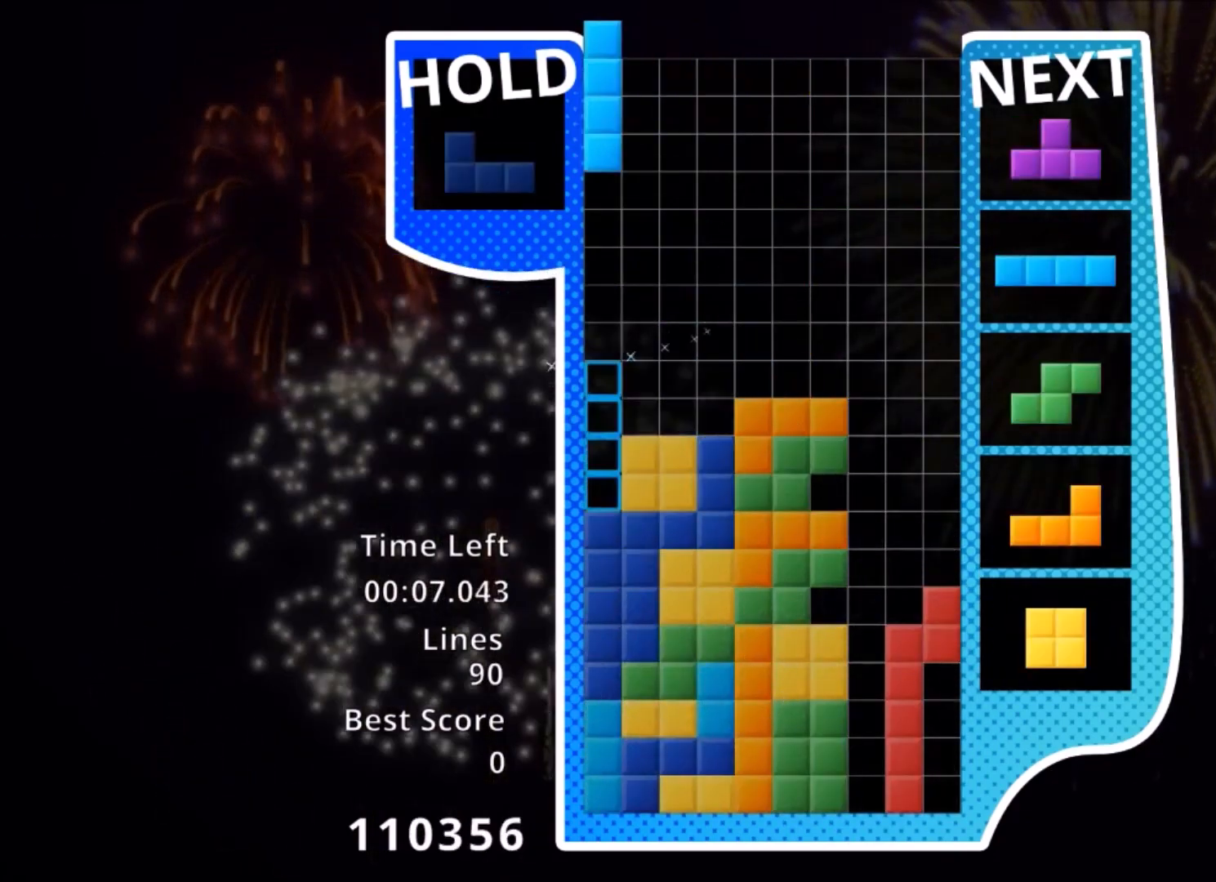
{"keys": ["down", "right"], "events": [[33, "down", "down"], [33, "z", "up"], [133, "down", "up"], [233, "c", "down"], [367, "c", "up"], [367, "left", "up"], [367, "right", "down"], [434, "down", "down"]]}
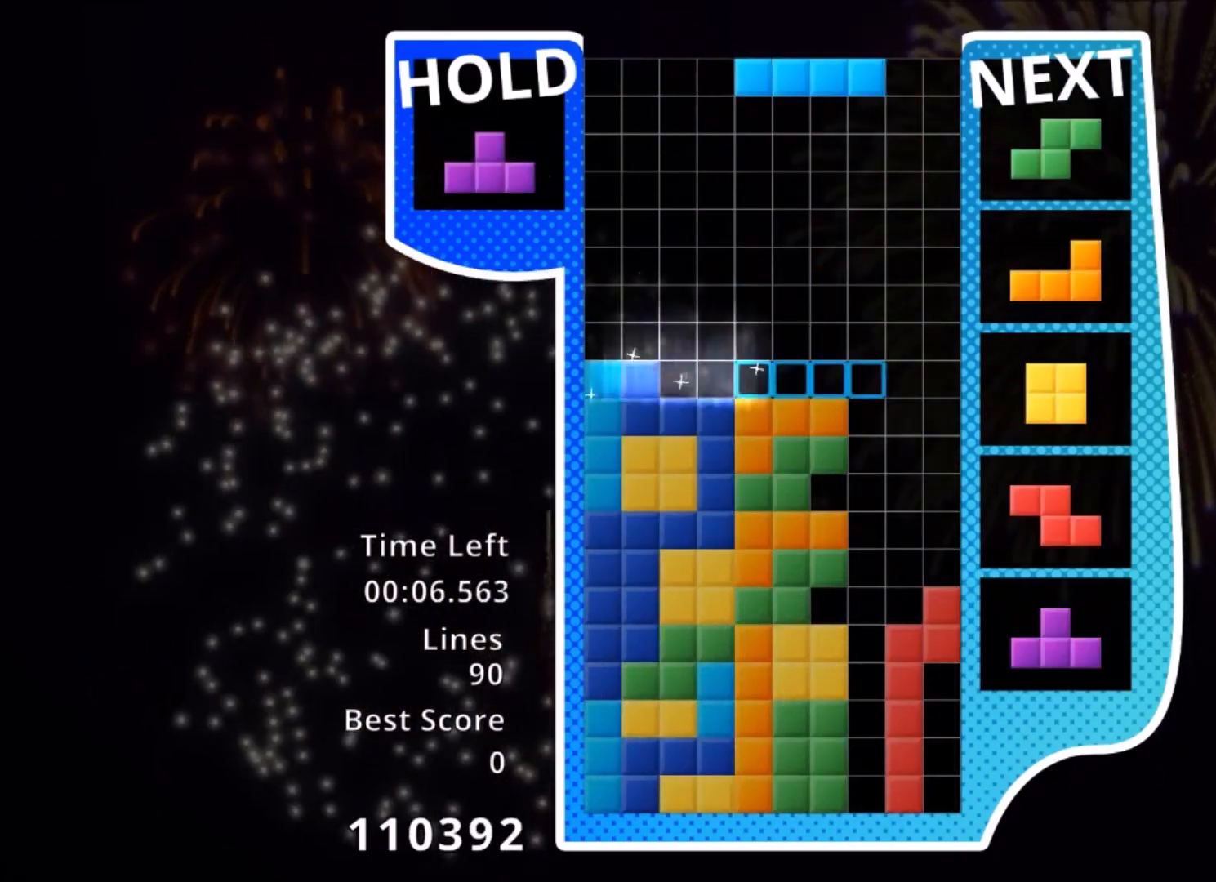
{"keys": ["up"], "events": [[34, "down", "up"], [67, "c", "down"], [167, "up", "down"], [167, "x", "down"], [201, "left", "down"], [201, "right", "up"], [234, "c", "up"], [234, "x", "up"], [301, "left", "up"]]}
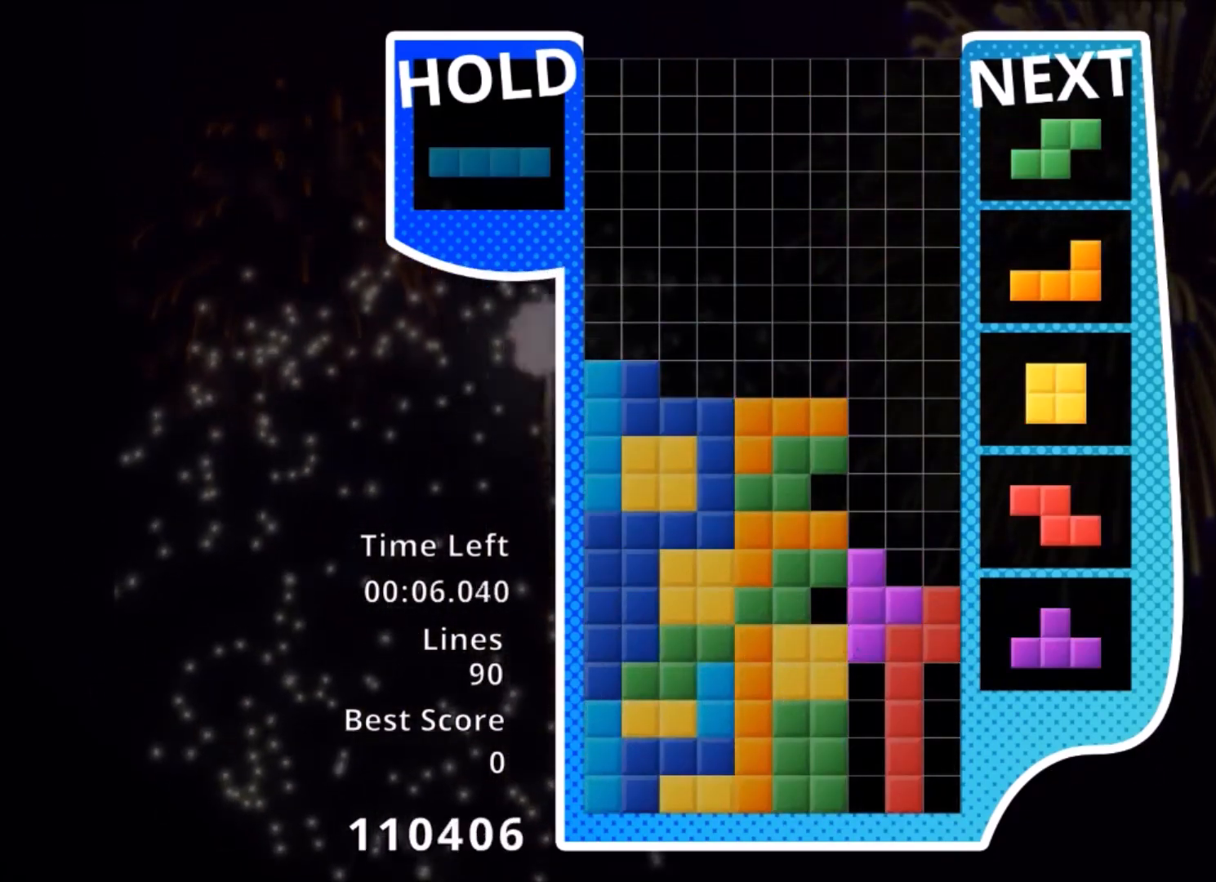
{"keys": [], "events": [[100, "up", "up"], [100, "x", "down"], [133, "down", "down"], [233, "down", "up"], [233, "x", "up"]]}
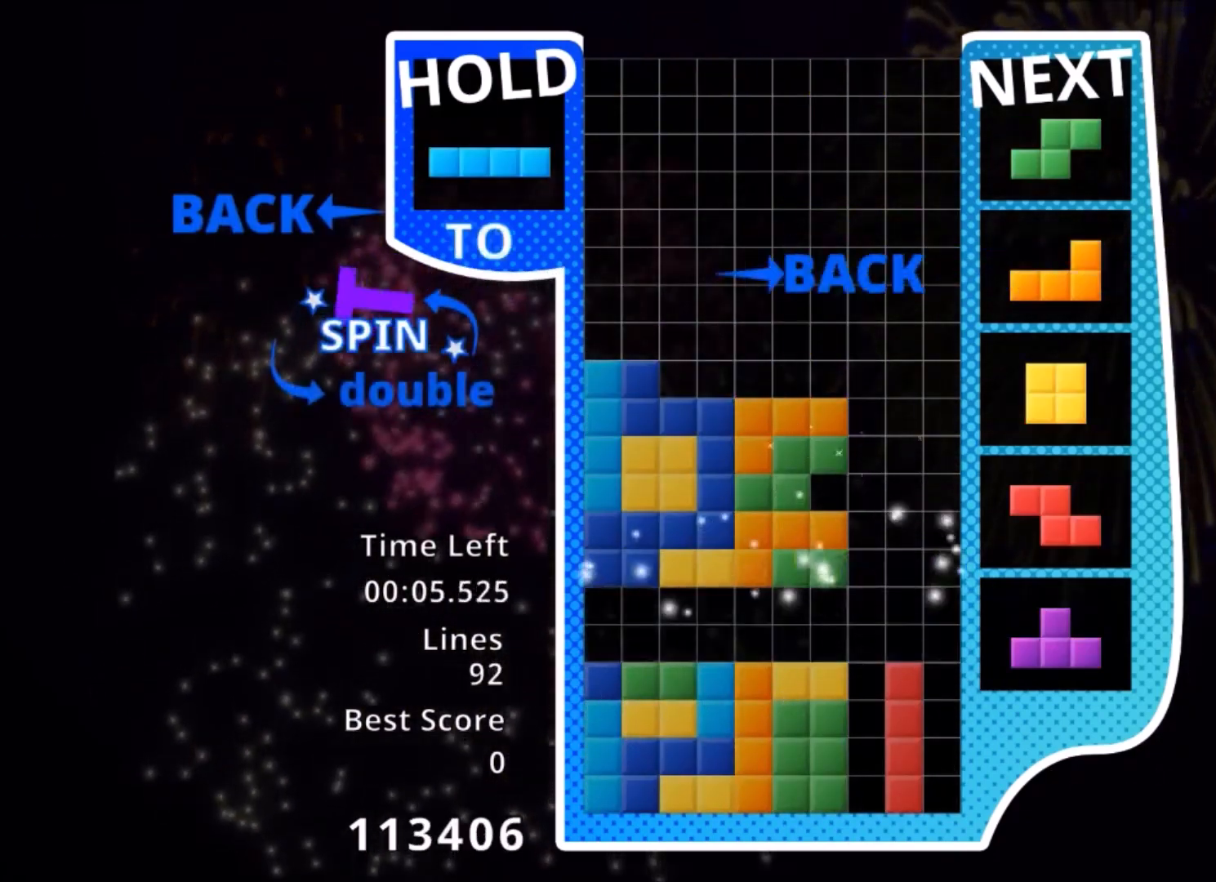
{"keys": [], "events": [[167, "right", "down"], [201, "down", "down"], [267, "right", "up"], [301, "down", "up"], [334, "x", "down"], [401, "right", "down"], [434, "x", "up"], [501, "right", "up"]]}
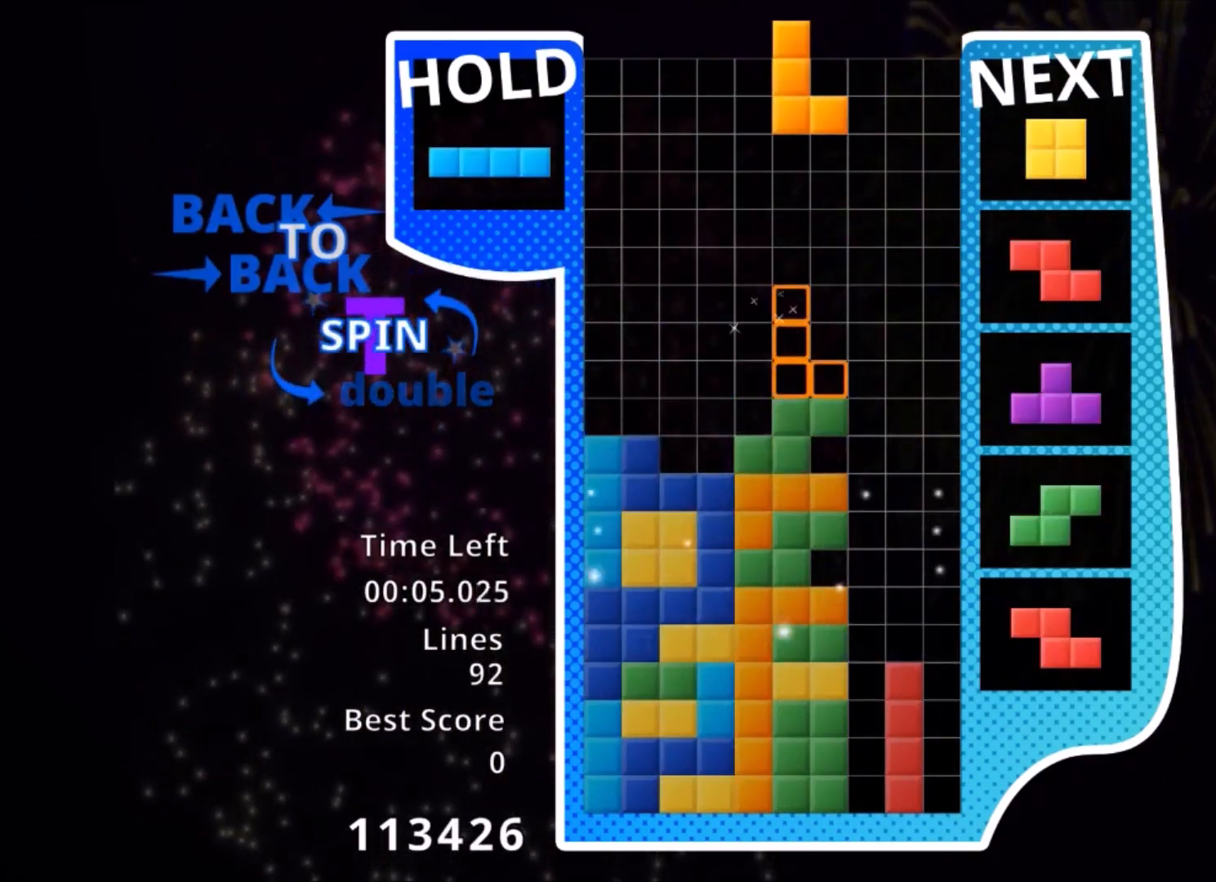
{"keys": ["down", "right"], "events": [[33, "x", "down"], [67, "down", "down"], [133, "x", "up"], [167, "down", "up"], [233, "left", "down"], [300, "left", "up"], [400, "left", "down"], [467, "down", "down"], [500, "left", "up"], [500, "right", "down"]]}
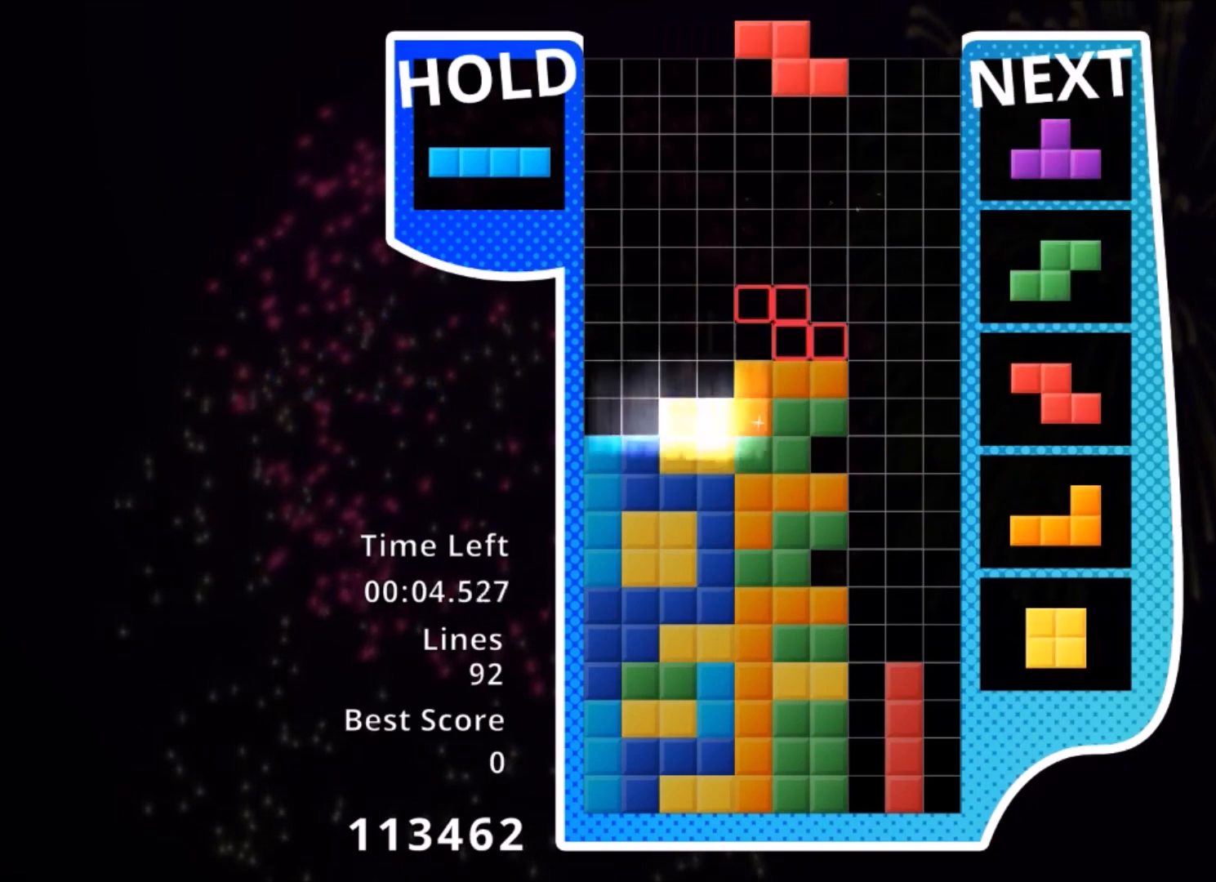
{"keys": ["c", "right"], "events": [[34, "down", "up"], [101, "c", "down"], [167, "x", "down"], [267, "c", "up"], [334, "down", "down"], [334, "x", "up"], [434, "down", "up"], [501, "c", "down"]]}
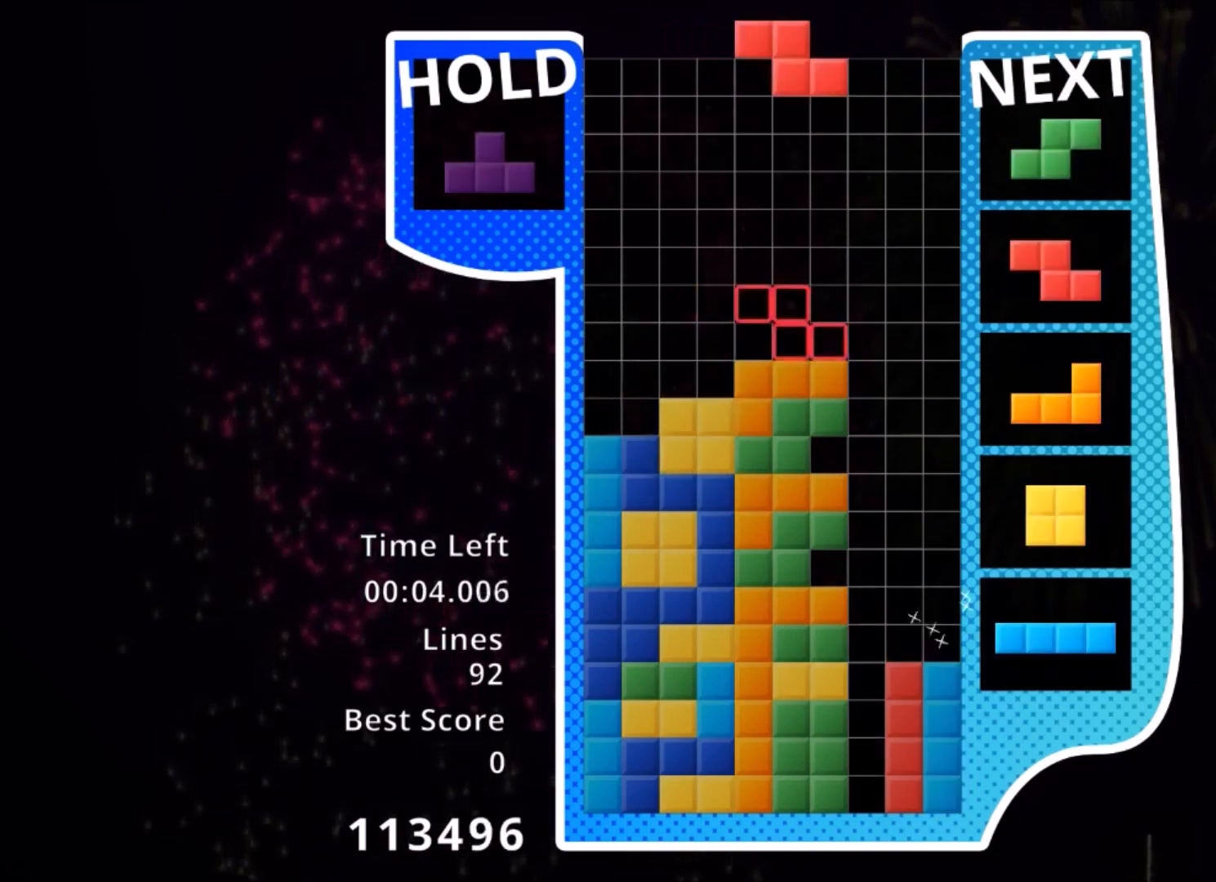
{"keys": [], "events": [[67, "x", "down"], [167, "c", "up"], [167, "down", "down"], [167, "right", "up"], [200, "x", "up"], [267, "down", "up"], [267, "left", "down"], [467, "left", "up"]]}
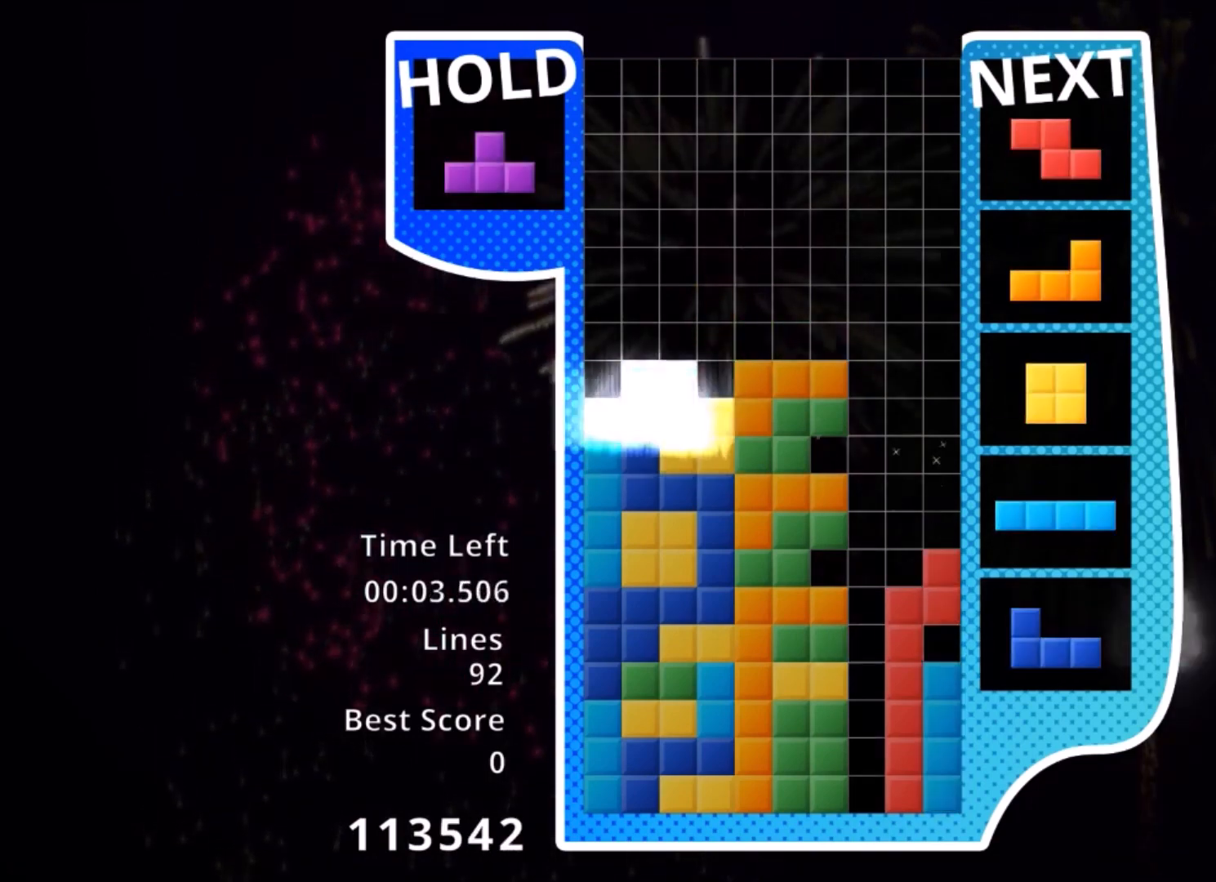
{"keys": ["up"], "events": [[34, "down", "down"], [67, "right", "down"], [134, "down", "up"], [167, "c", "down"], [267, "up", "down"], [267, "x", "down"], [367, "c", "up"], [367, "left", "down"], [367, "right", "up"], [401, "left", "up"], [401, "x", "up"]]}
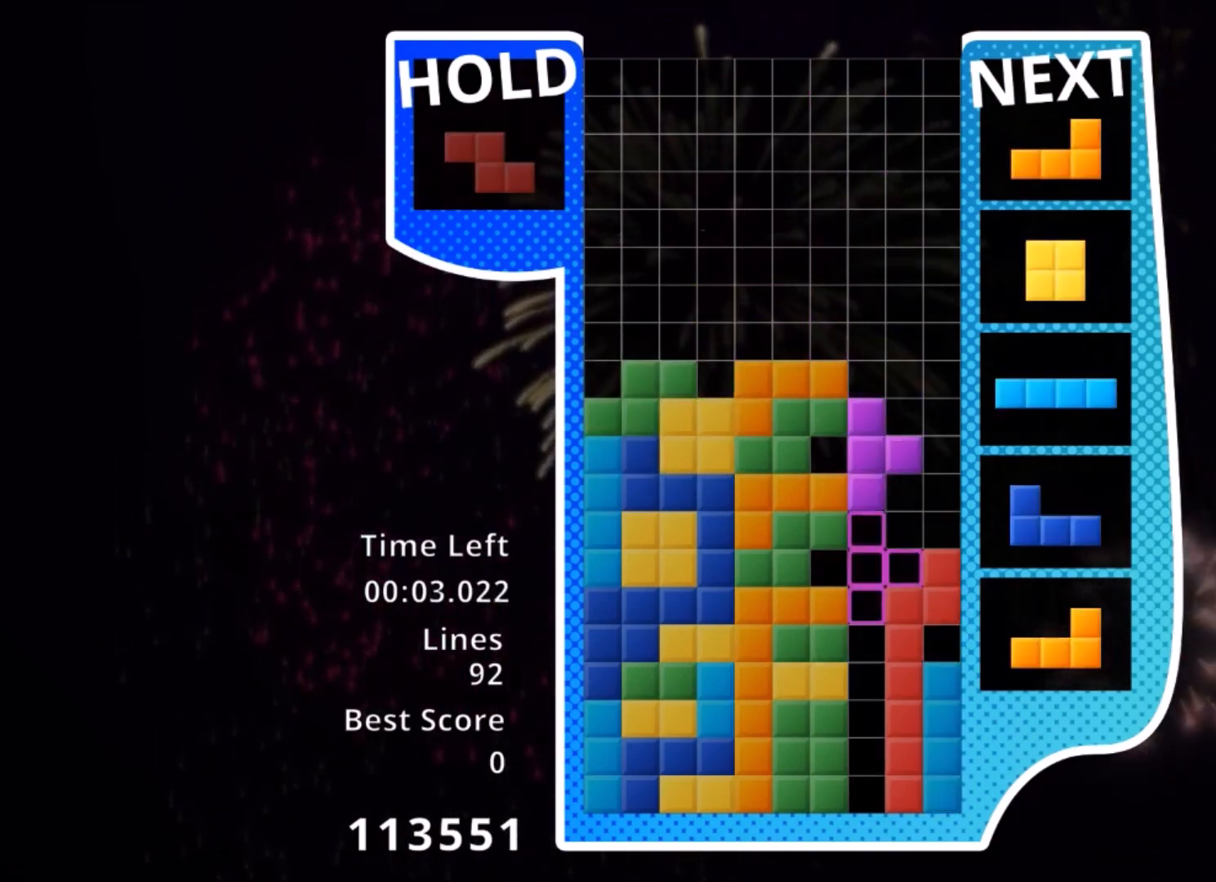
{"keys": ["right"], "events": [[200, "up", "up"], [200, "x", "down"], [267, "down", "down"], [334, "right", "down"], [334, "x", "up"], [367, "down", "up"]]}
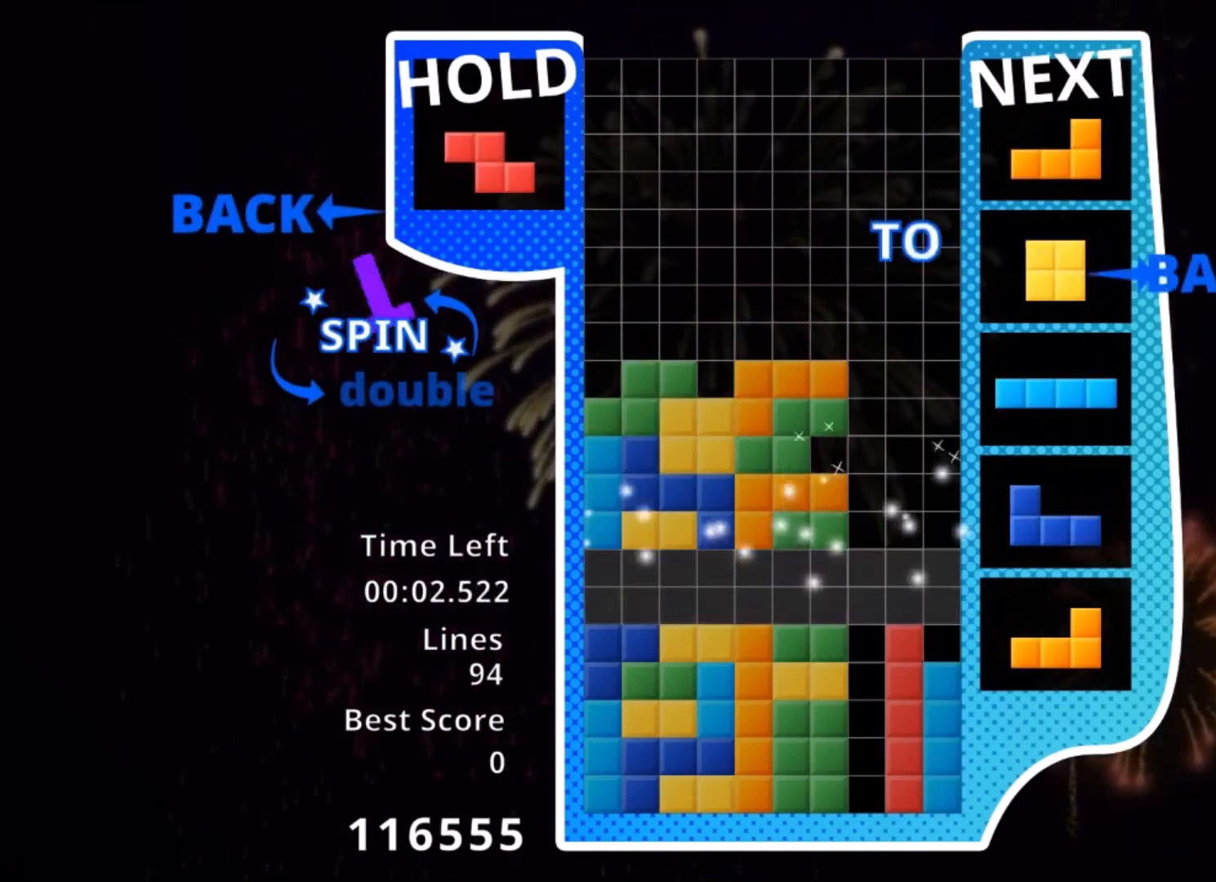
{"keys": ["down"], "events": [[234, "c", "down"], [334, "x", "down"], [434, "c", "up"], [434, "right", "up"], [501, "down", "down"], [501, "x", "up"]]}
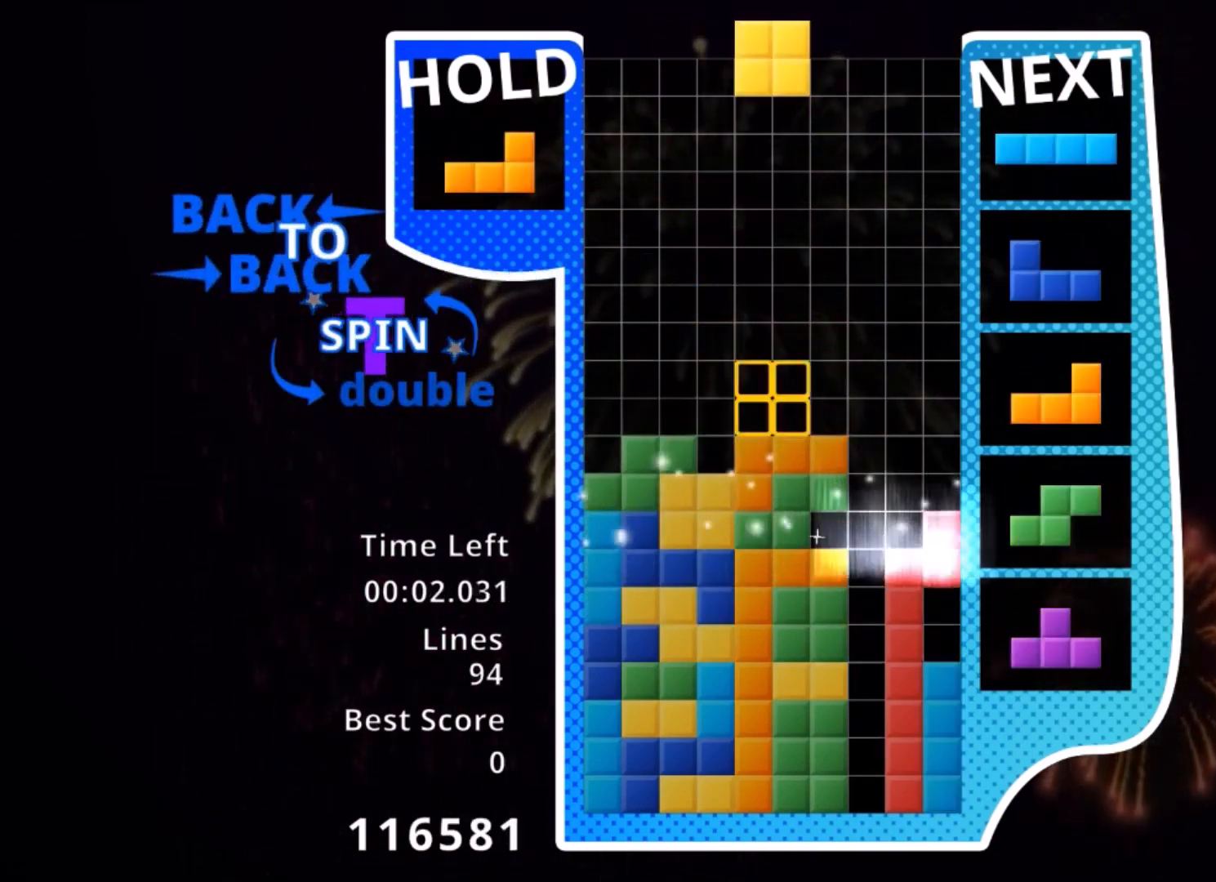
{"keys": [], "events": [[33, "down", "up"], [33, "left", "down"], [133, "c", "down"], [167, "x", "down"], [267, "c", "up"], [267, "x", "up"], [300, "x", "down"], [367, "left", "up"], [400, "down", "down"], [467, "down", "up"], [467, "x", "up"]]}
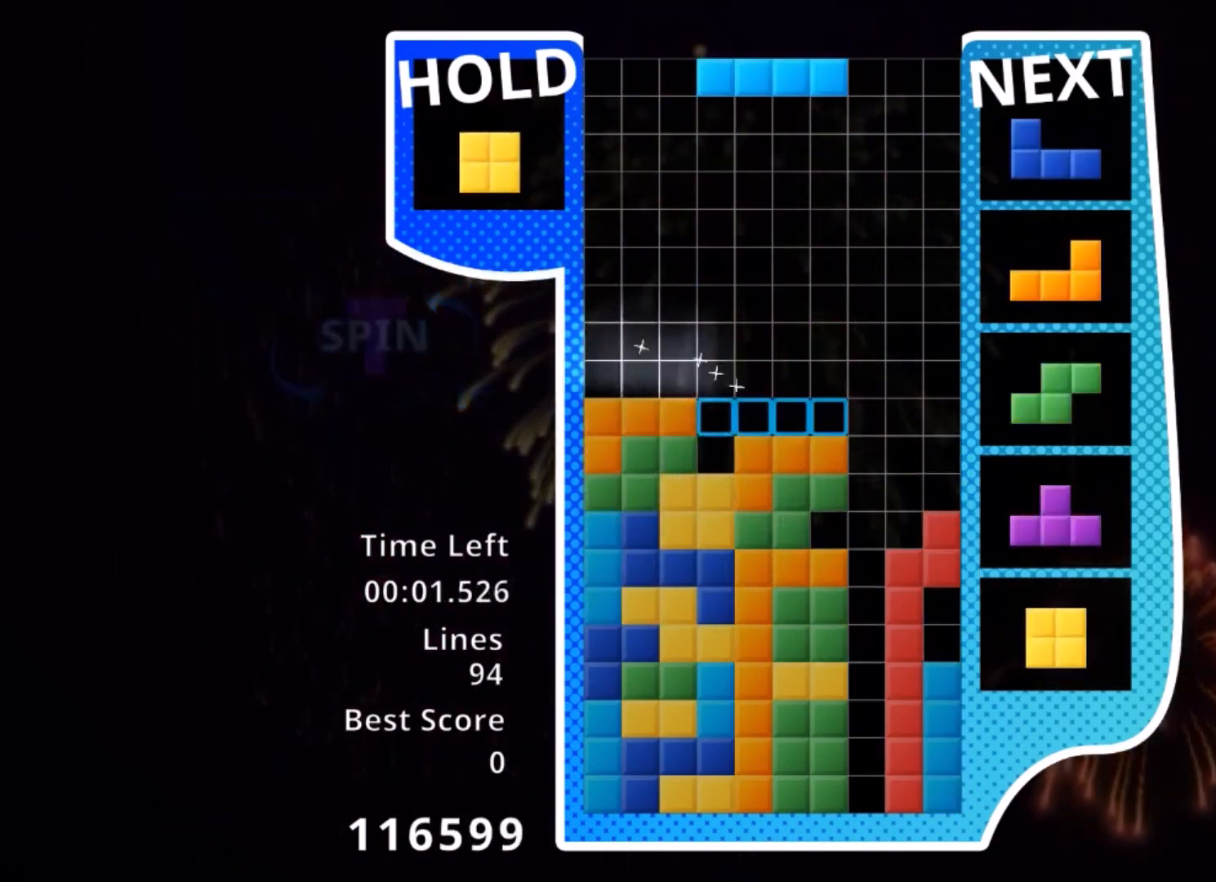
{"keys": ["right"], "events": [[34, "left", "down"], [34, "z", "down"], [100, "down", "down"], [134, "z", "up"], [201, "down", "up"], [267, "c", "down"], [434, "c", "up"], [434, "left", "up"], [434, "right", "down"]]}
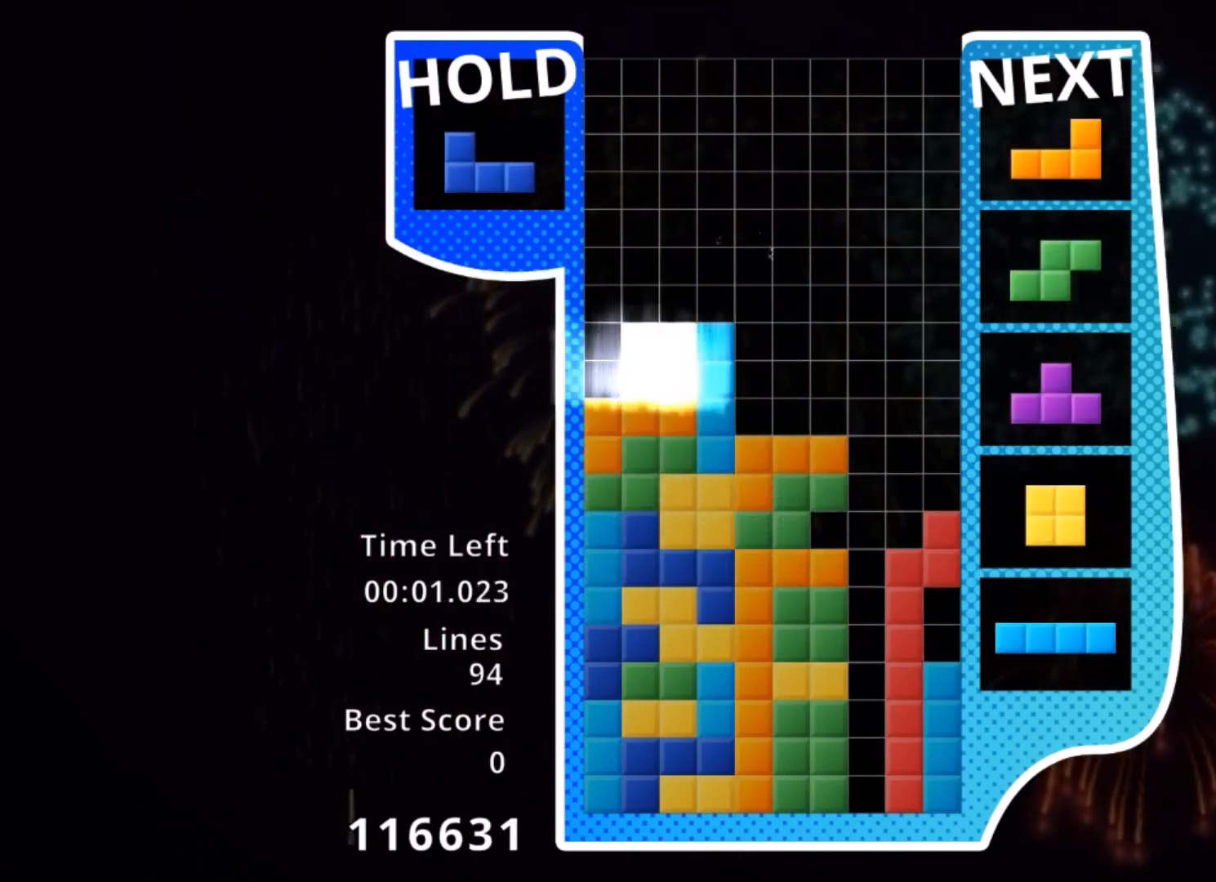
{"keys": ["right"], "events": [[33, "down", "down"], [33, "right", "up"], [67, "left", "down"], [100, "down", "up"], [167, "c", "down"], [200, "x", "down"], [300, "c", "up"], [300, "down", "down"], [300, "left", "up"], [334, "x", "up"], [434, "down", "up"], [500, "right", "down"]]}
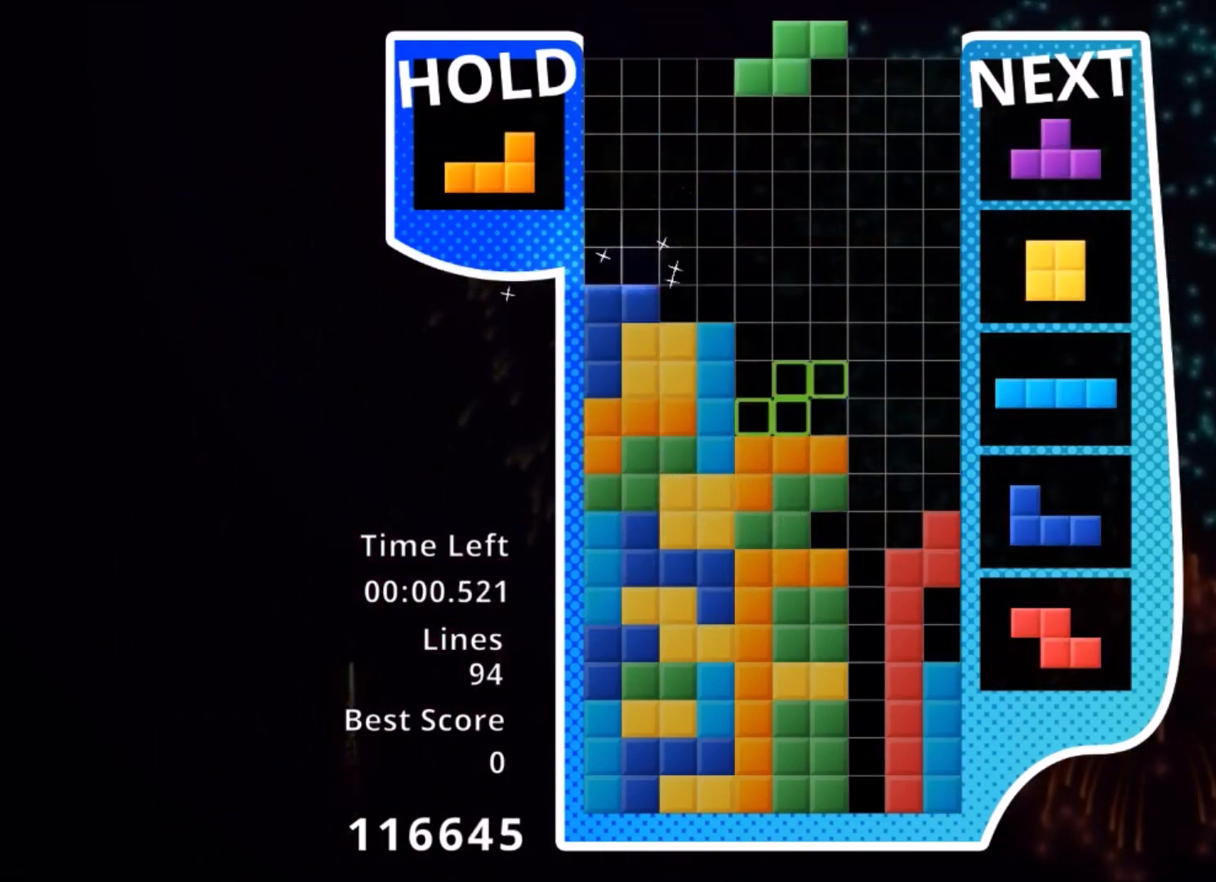
{"keys": [], "events": [[34, "down", "down"], [67, "right", "up"], [134, "c", "down"], [134, "down", "up"], [167, "x", "down"], [267, "c", "up"], [267, "right", "down"], [301, "x", "up"], [367, "right", "up"], [367, "x", "down"], [468, "down", "down"], [501, "down", "up"], [501, "x", "up"]]}
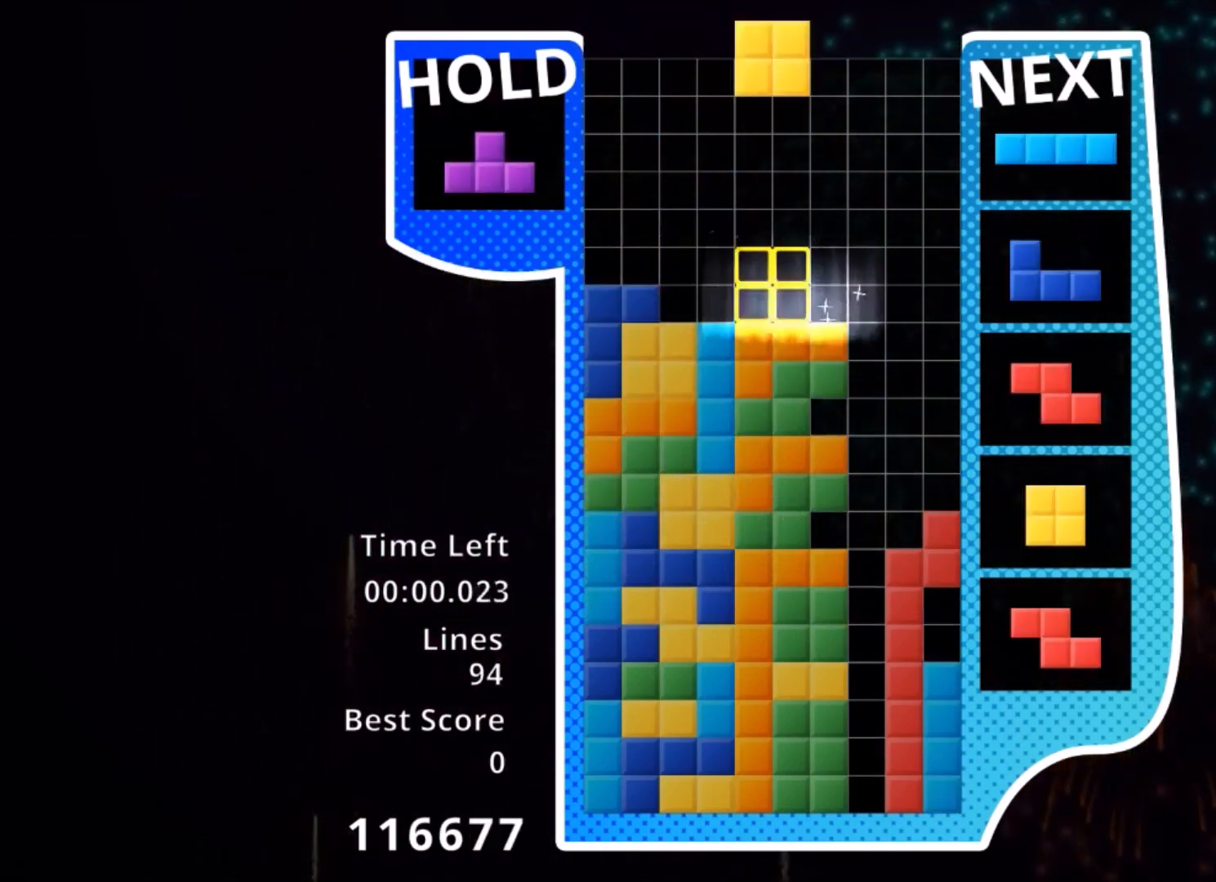
{"keys": [], "events": [[100, "left", "down"], [133, "left", "up"], [233, "left", "down"], [267, "down", "down"], [334, "down", "up"], [334, "left", "up"]]}